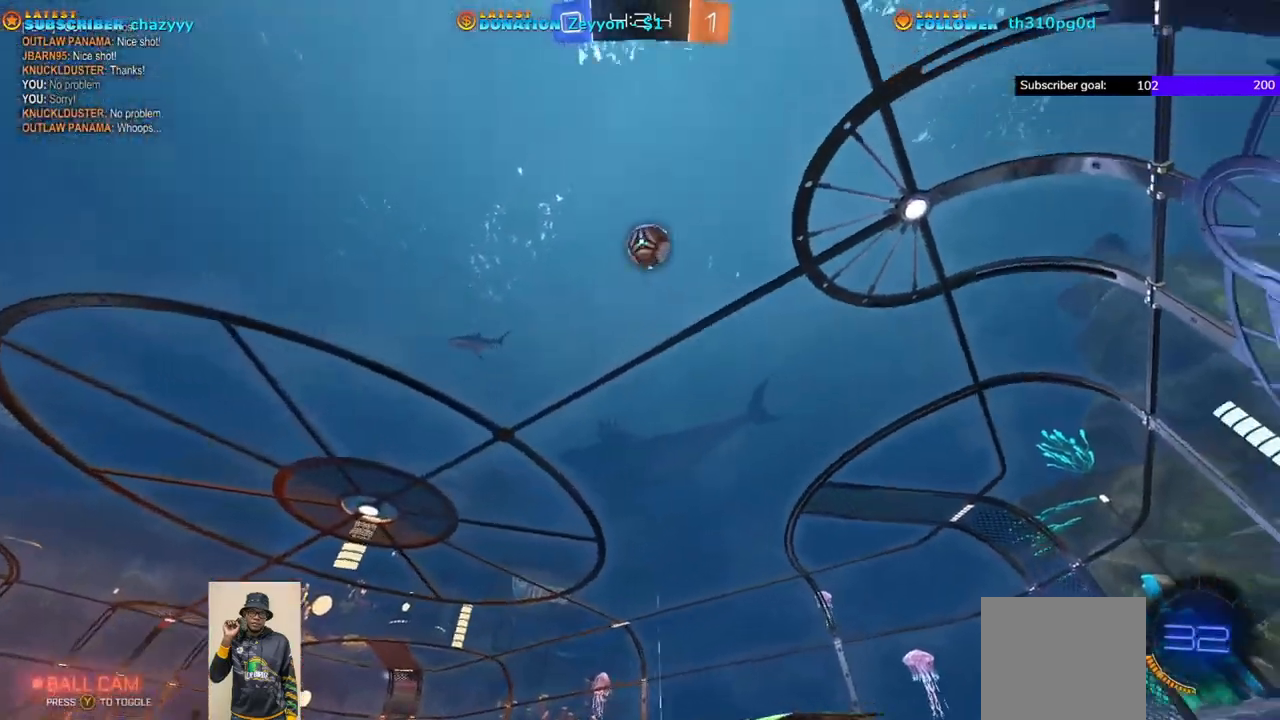
Gameplay with a controller (Xbox layout); each line is a JSON object with the inputs held at the frame after it (dt_ms = milliseconds from this image to that frame). "events" lists button and stick changes between this image and that frame as [ms after this image, input, new state], when the widget could be followed in between. Not read: left_stick right_stick.
{"dt_ms": 500, "buttons": ["R1", "R2"], "events": [[283, "Y", "down"], [300, "R1", "down"], [400, "Y", "up"]]}
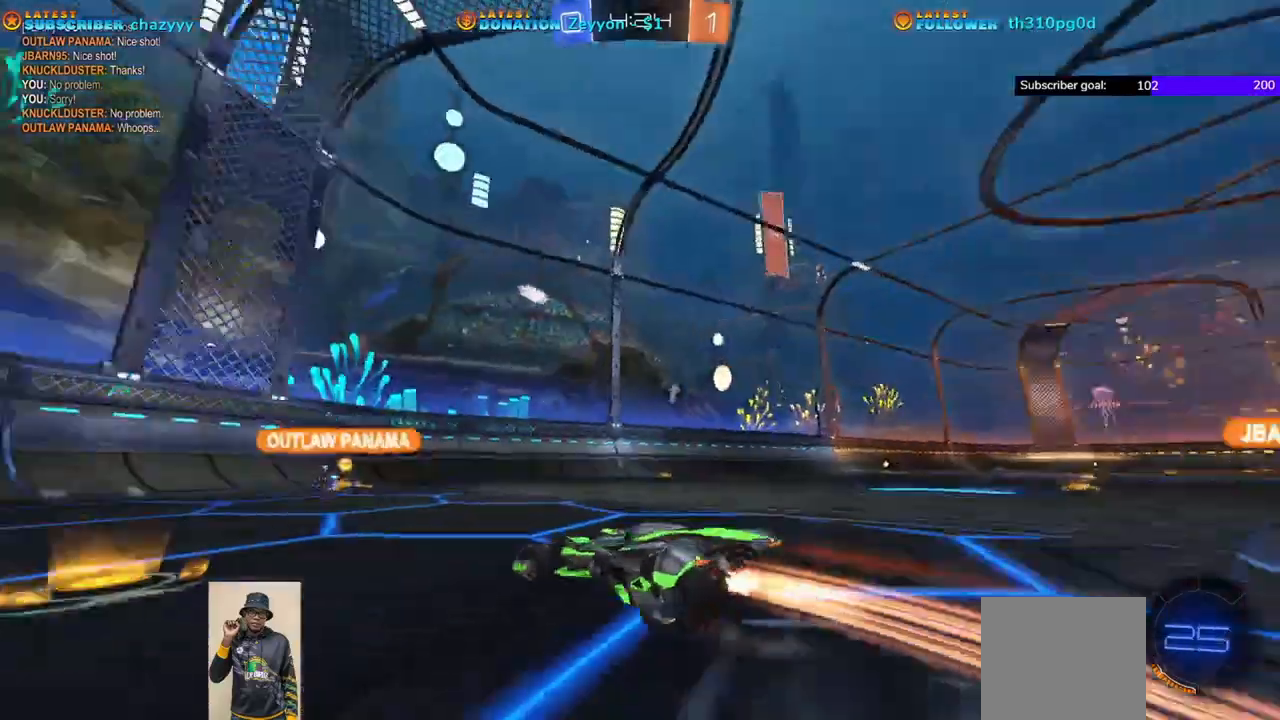
{"dt_ms": 1000, "buttons": ["R2"]}
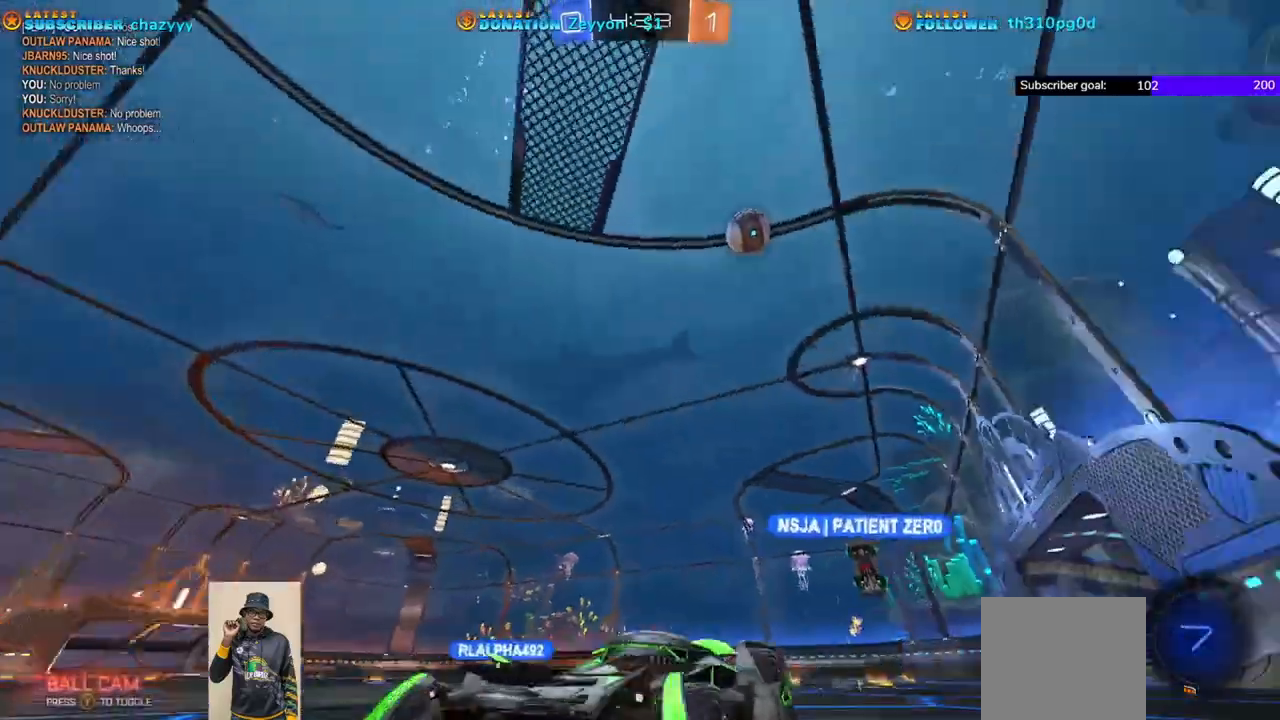
{"dt_ms": 500, "buttons": ["L1"], "events": [[33, "R2", "up"], [450, "L1", "down"]]}
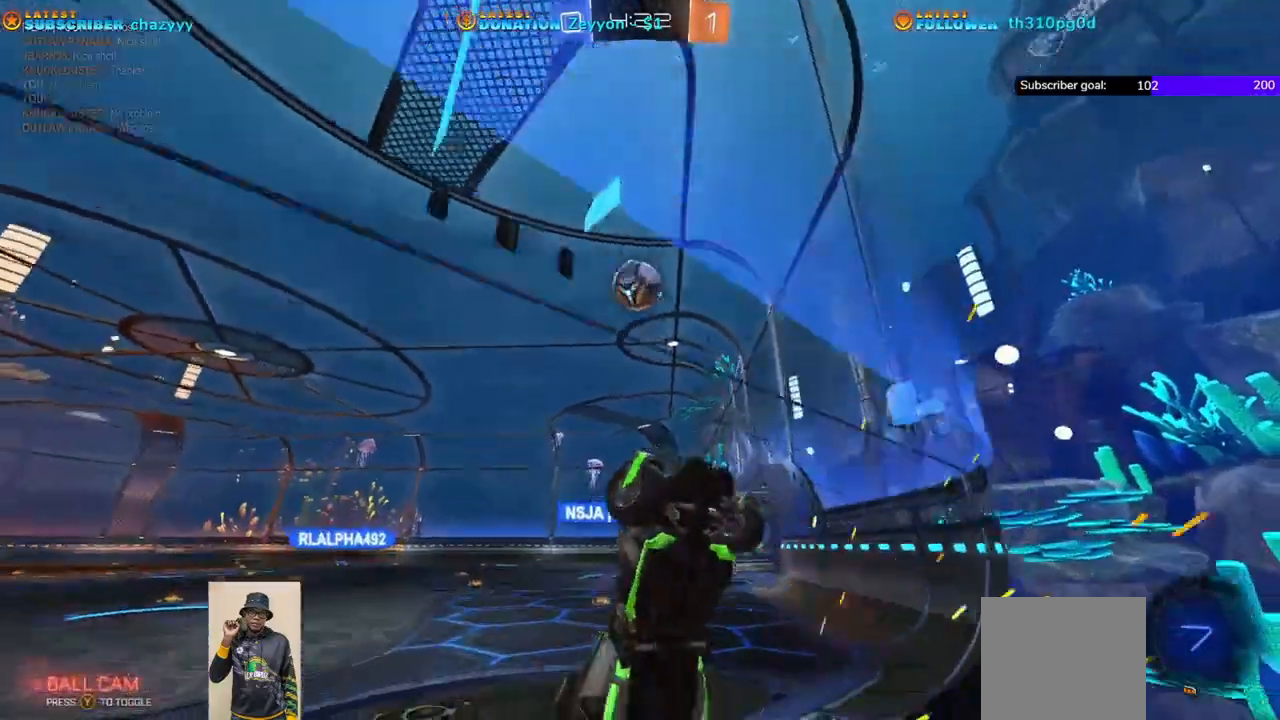
{"dt_ms": 500, "buttons": ["R2"], "events": [[150, "L1", "up"], [350, "R2", "down"]]}
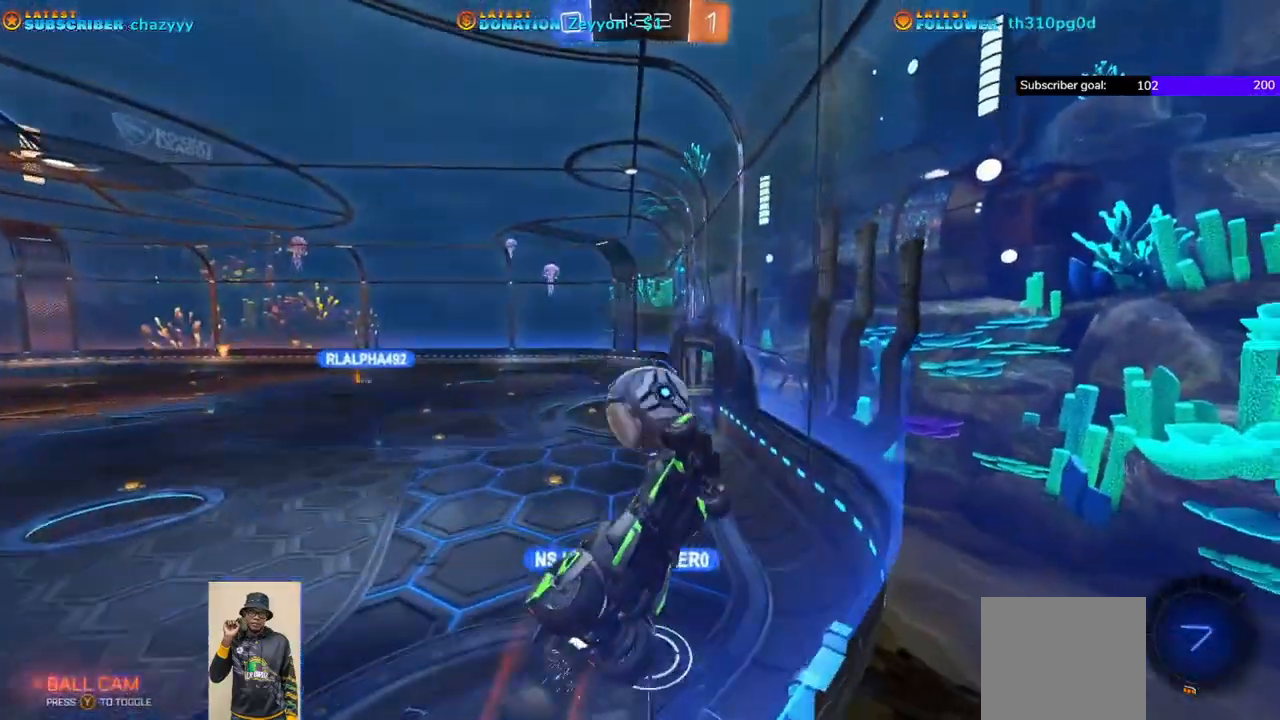
{"dt_ms": 500, "buttons": ["R2"], "events": []}
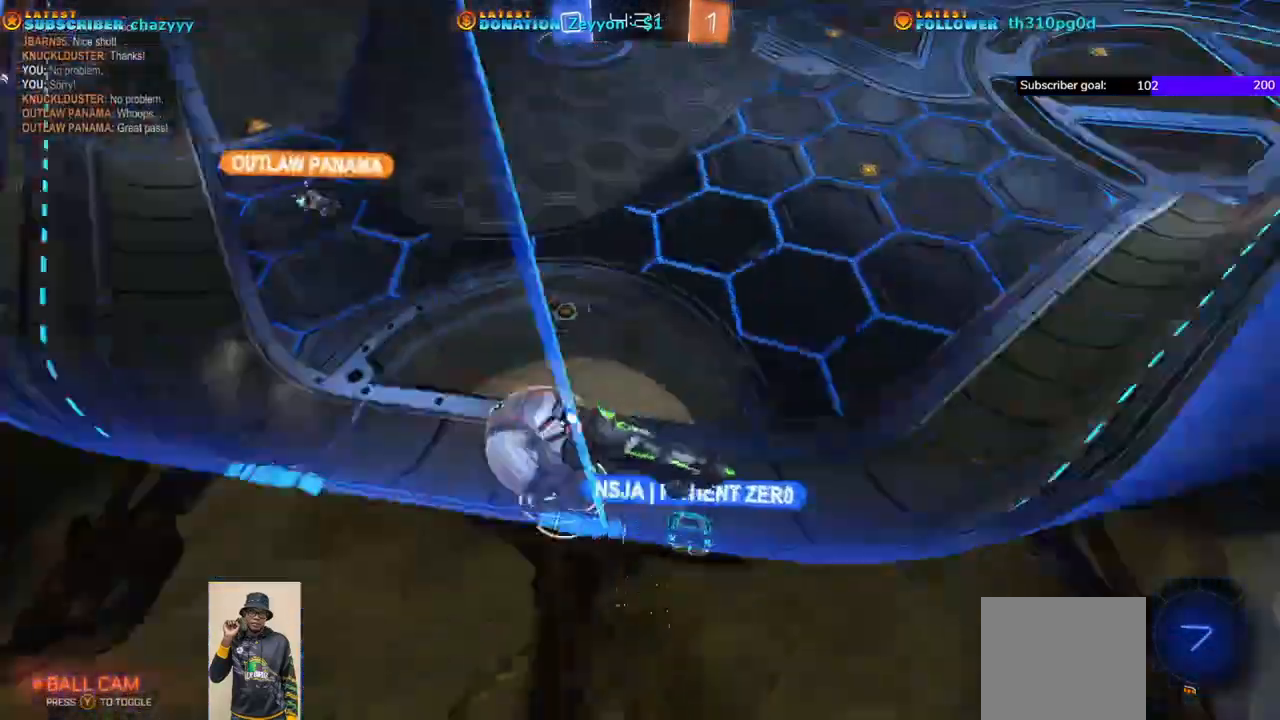
{"dt_ms": 500, "buttons": ["R2"], "events": []}
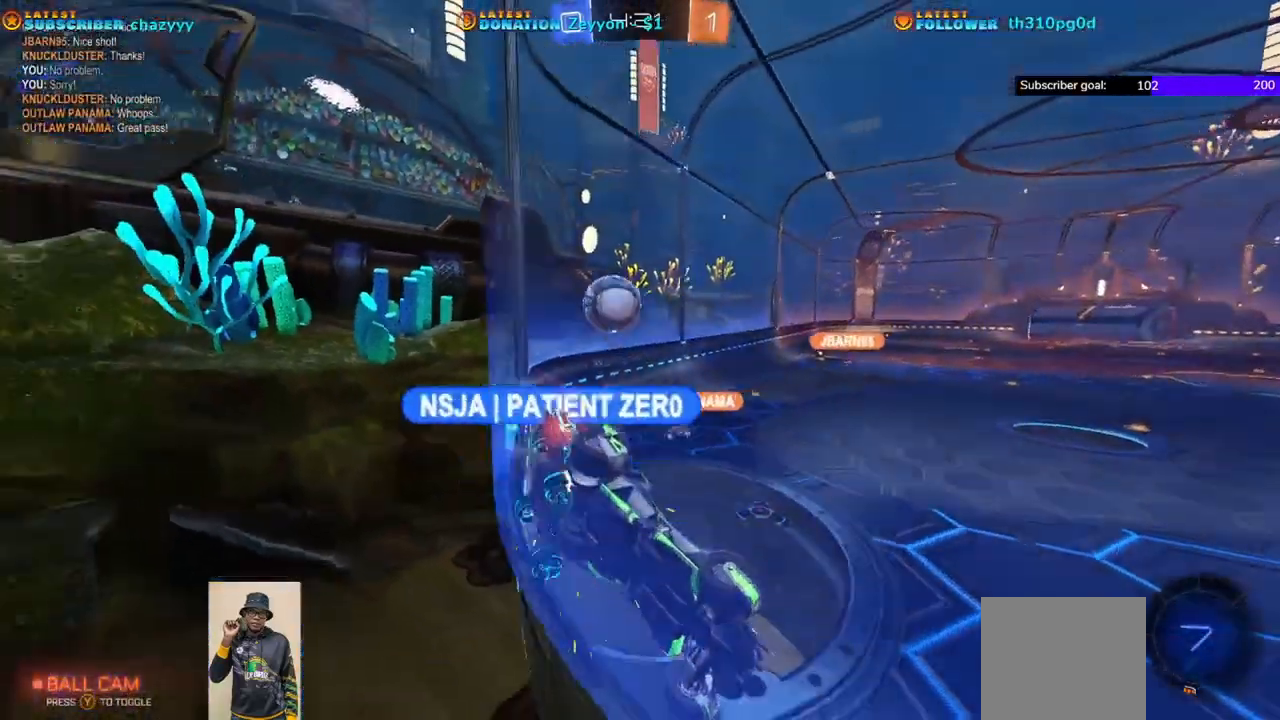
{"dt_ms": 500, "buttons": ["R2"], "events": [[250, "R2", "up"], [383, "R2", "down"]]}
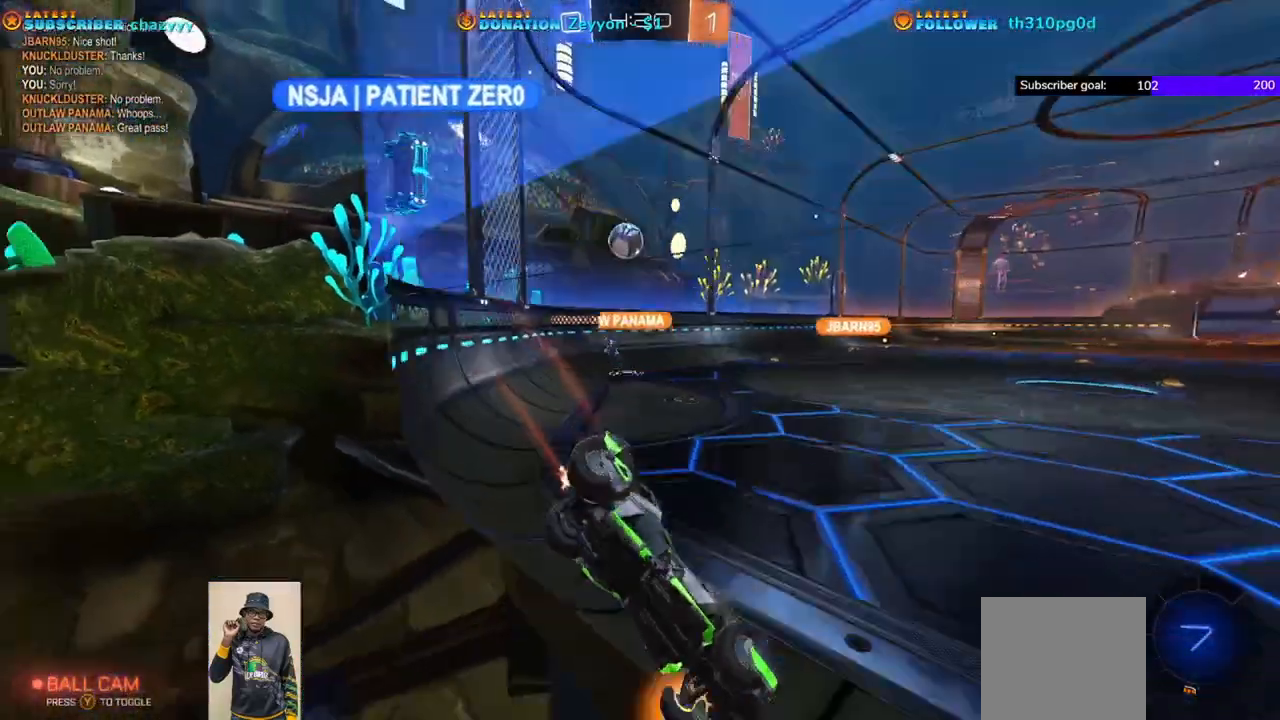
{"dt_ms": 500, "buttons": ["R2"], "events": []}
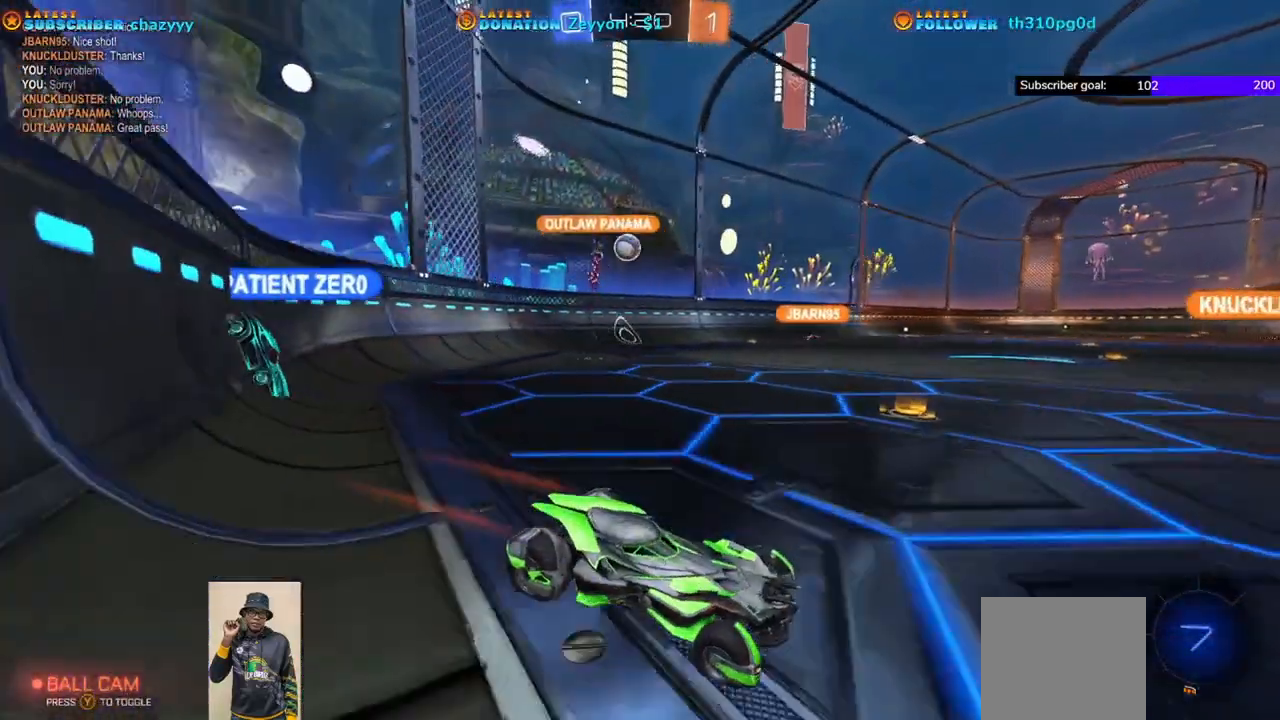
{"dt_ms": 500, "buttons": ["R2"], "events": []}
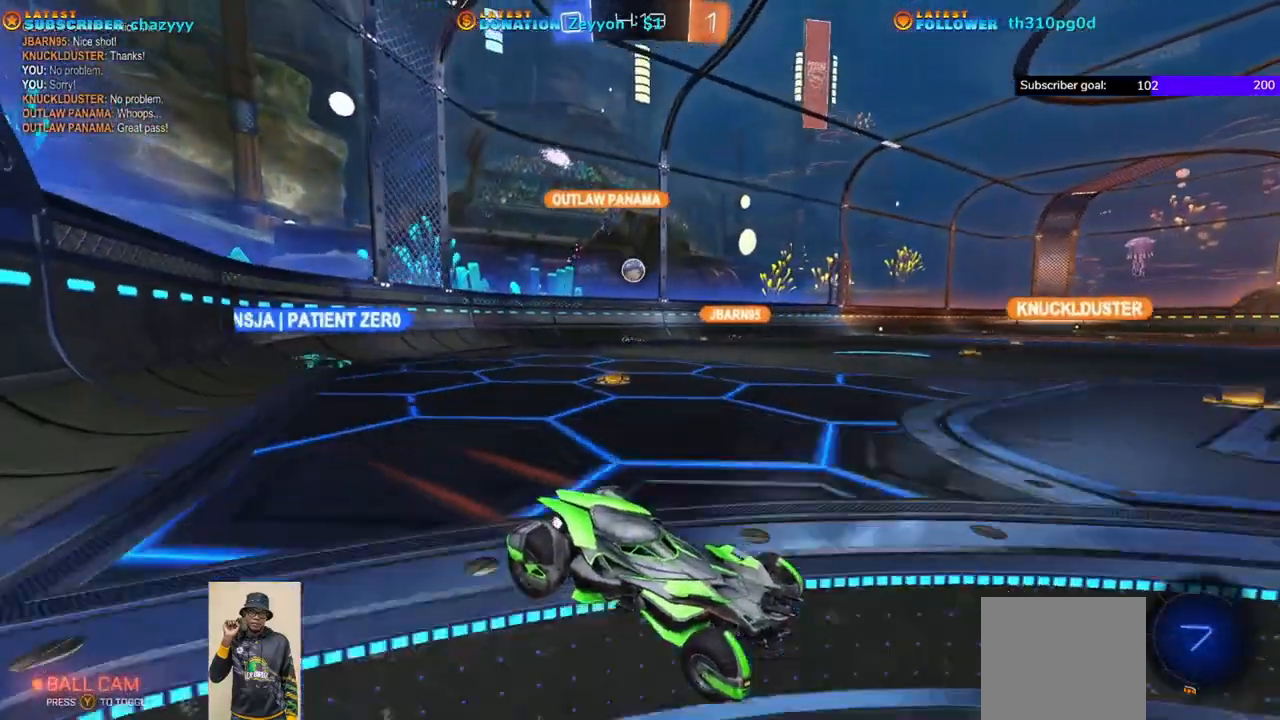
{"dt_ms": 500, "buttons": ["L1"], "events": [[350, "L1", "down"], [433, "R2", "up"]]}
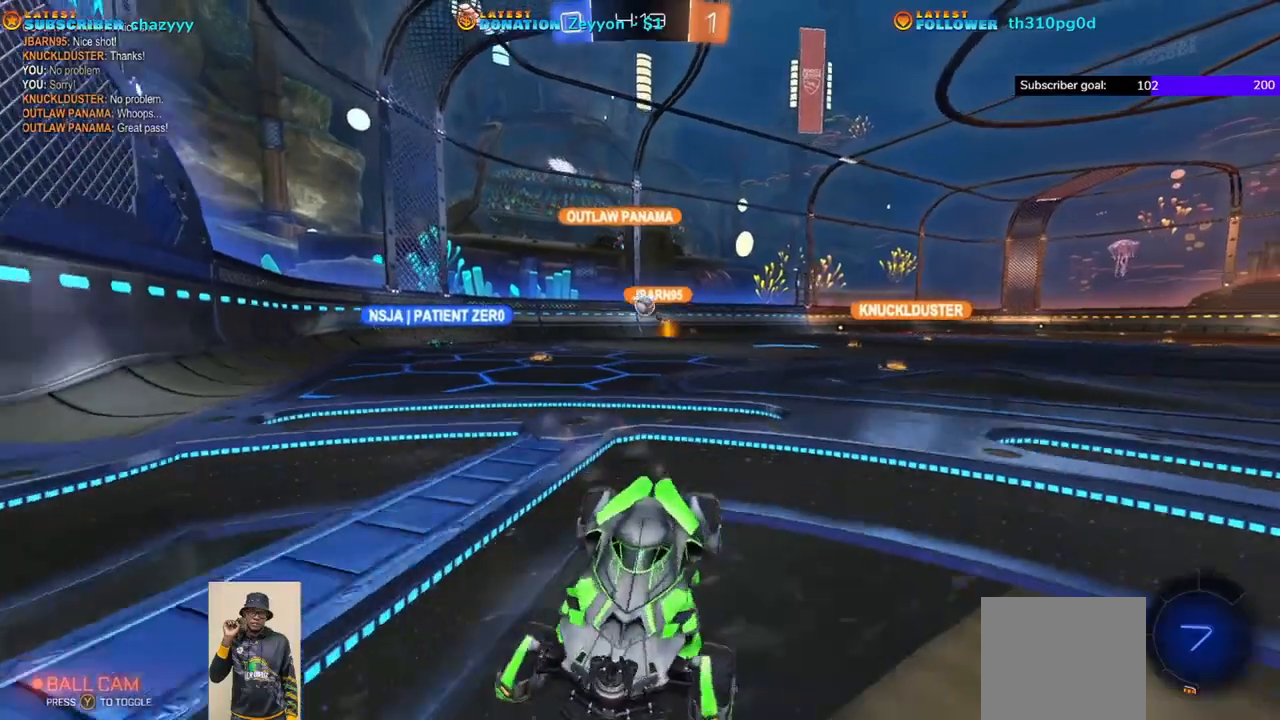
{"dt_ms": 500, "buttons": ["R2"], "events": [[83, "L1", "up"], [100, "R2", "down"]]}
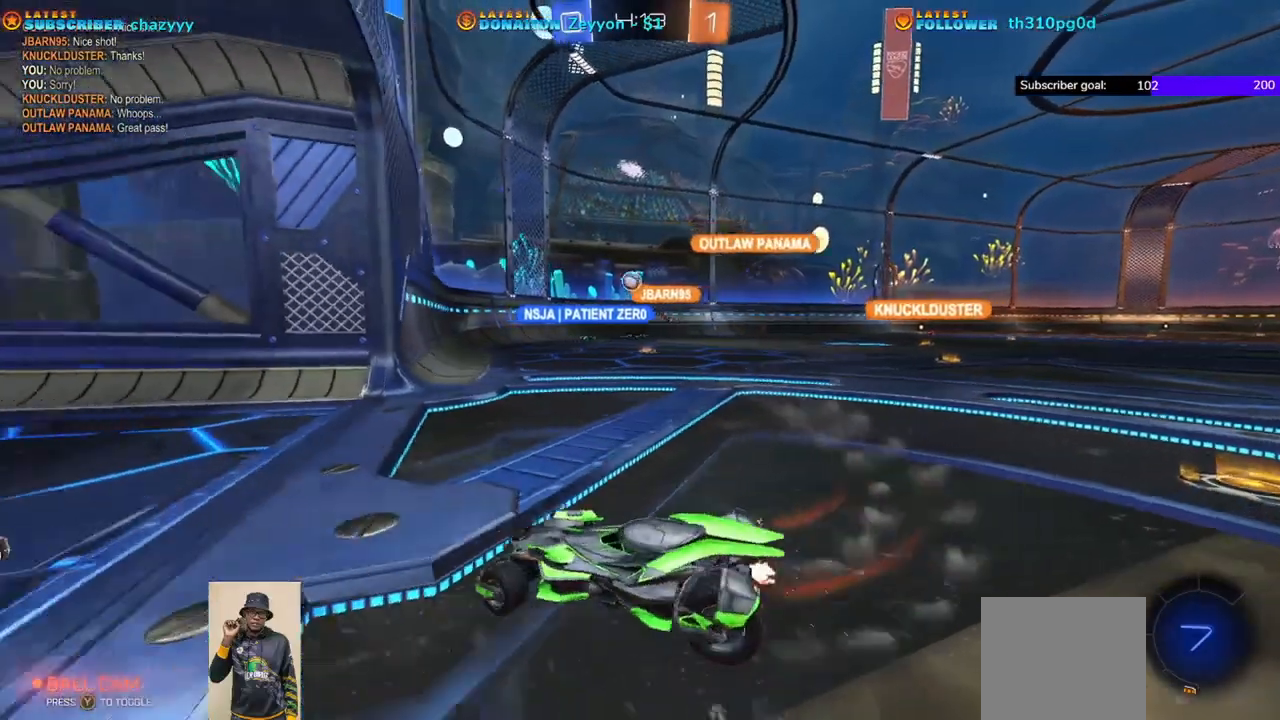
{"dt_ms": 500, "buttons": ["R2"], "events": []}
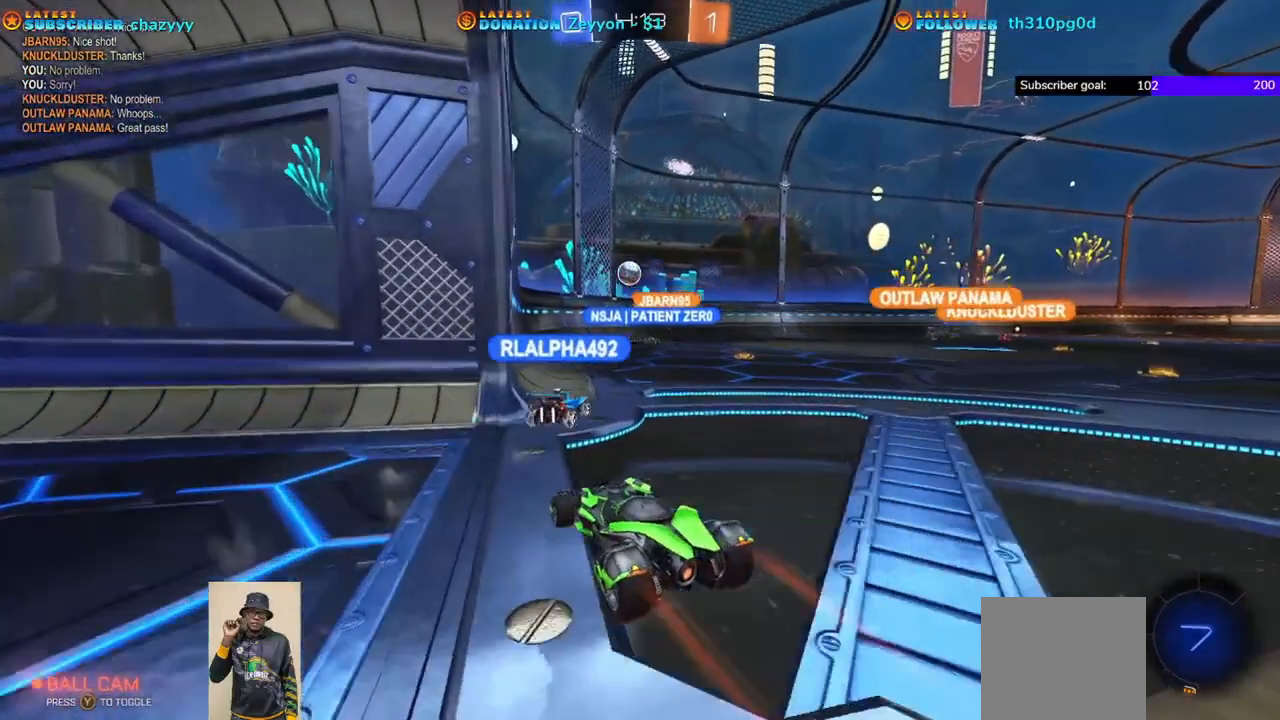
{"dt_ms": 500, "buttons": ["L2"], "events": [[50, "L2", "down"], [83, "R2", "up"]]}
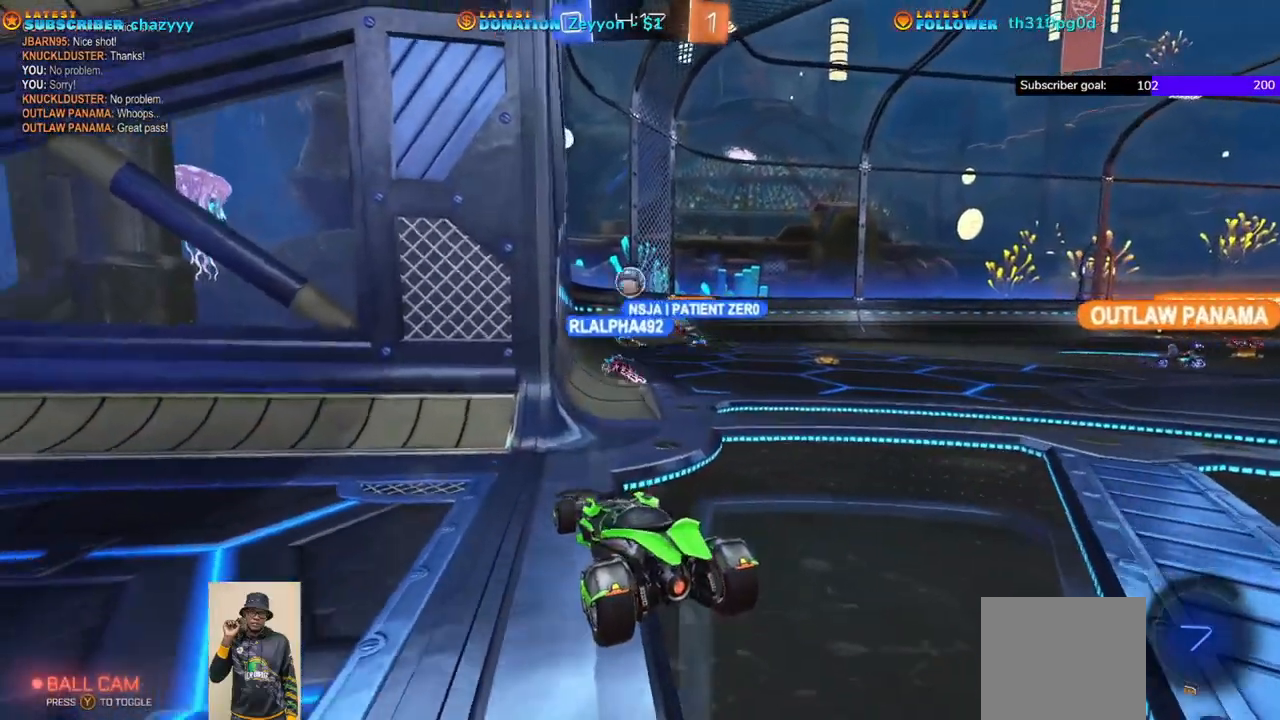
{"dt_ms": 500, "buttons": []}
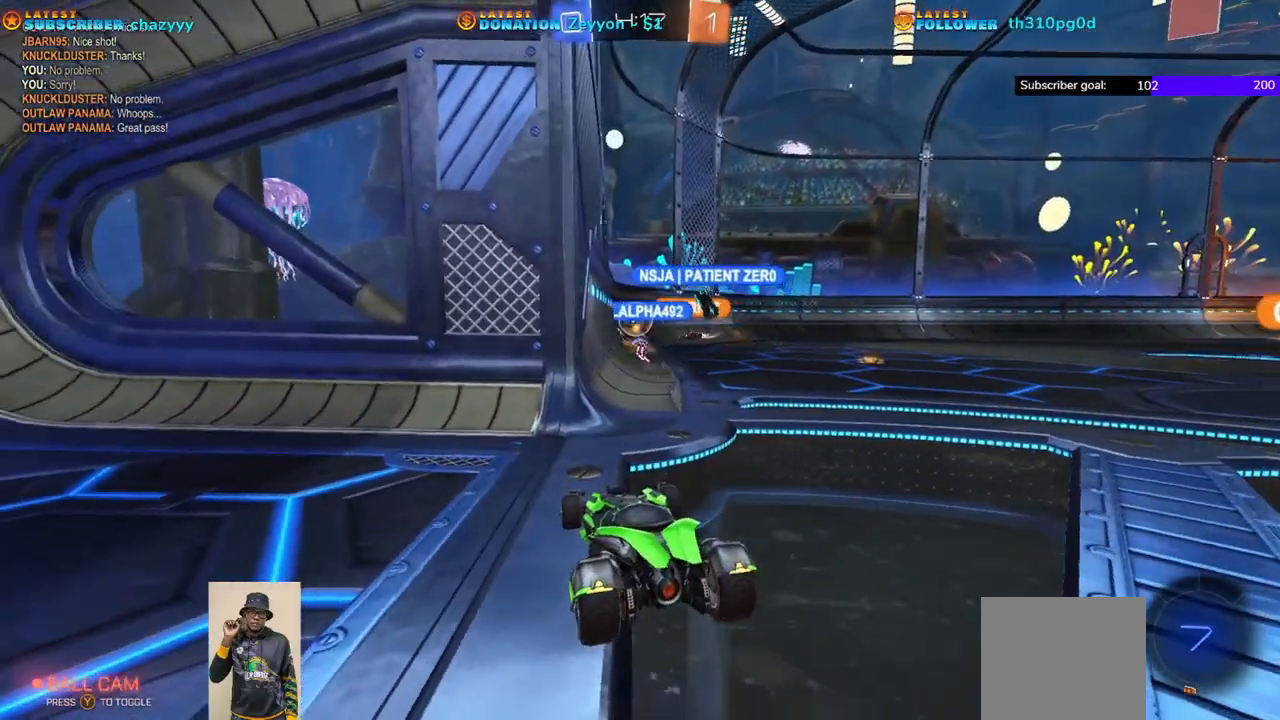
{"dt_ms": 1000, "buttons": ["R2"]}
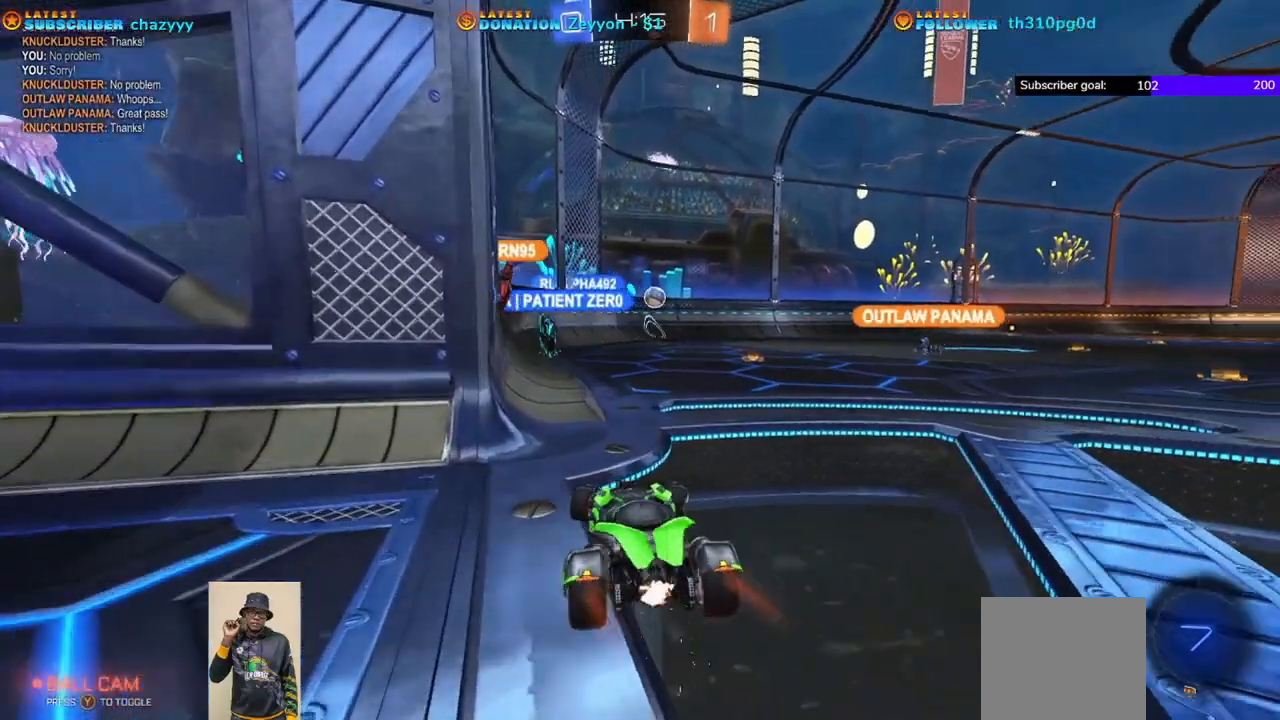
{"dt_ms": 500, "buttons": ["L2"], "events": [[50, "L2", "down"], [133, "R2", "up"]]}
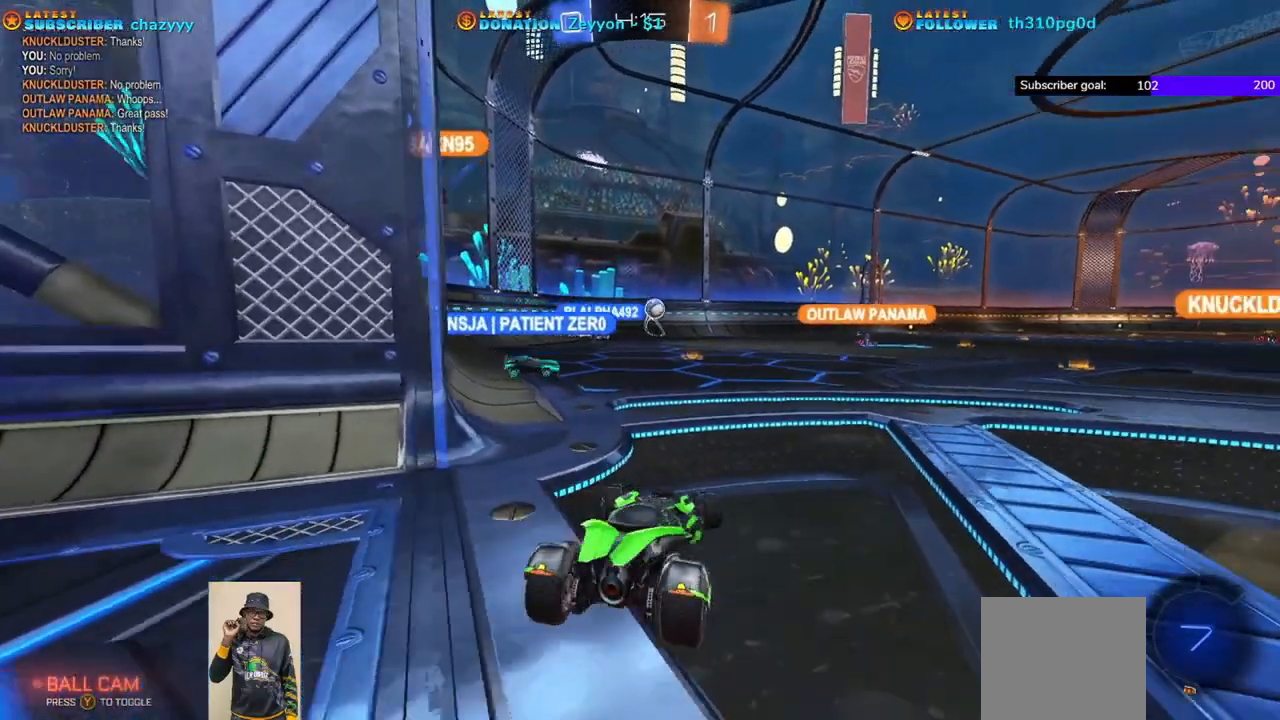
{"dt_ms": 500, "buttons": ["R2"], "events": [[350, "R2", "down"], [383, "L2", "up"]]}
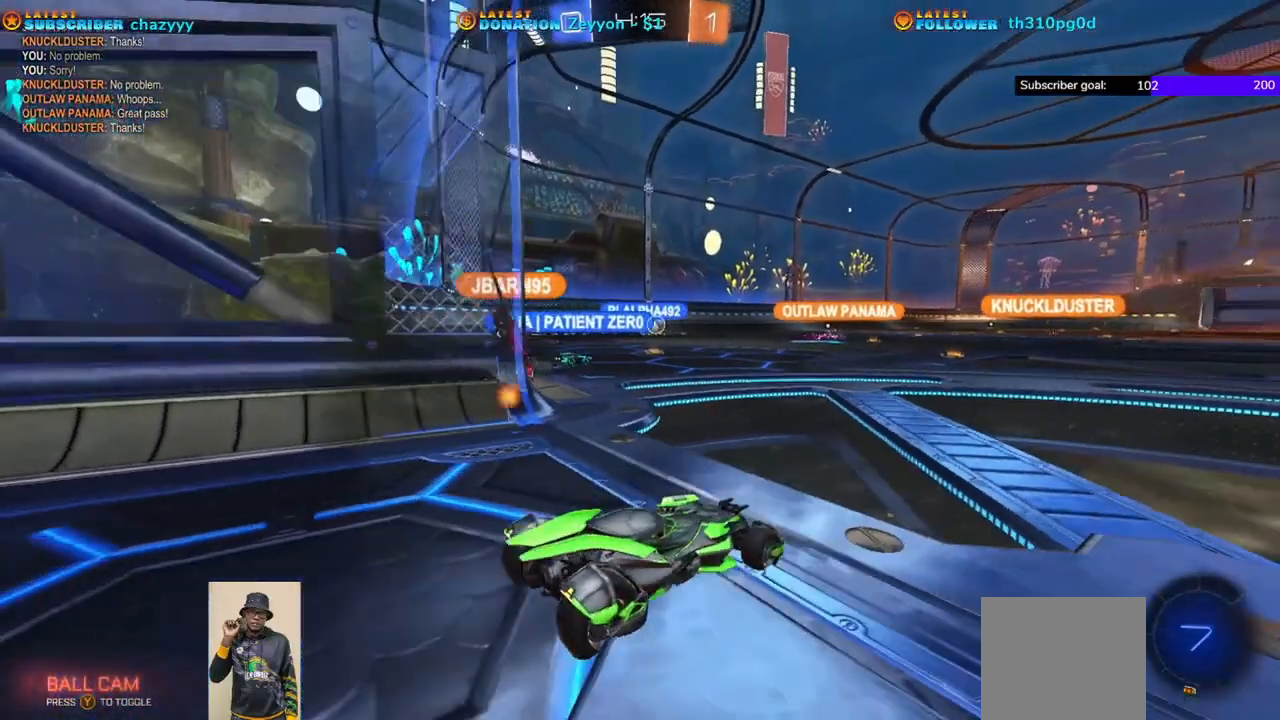
{"dt_ms": 500, "buttons": ["R1", "R2"], "events": [[483, "R1", "down"]]}
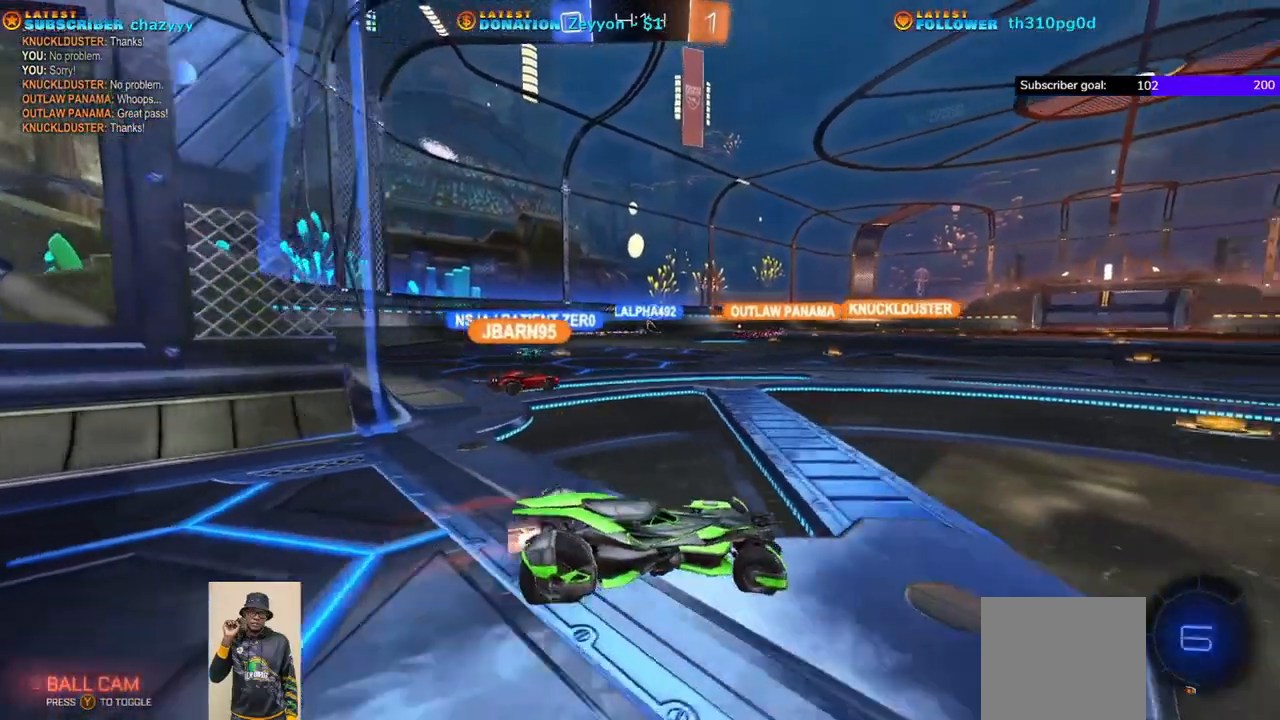
{"dt_ms": 500, "buttons": ["Y", "R1", "R2"], "events": [[133, "Y", "down"]]}
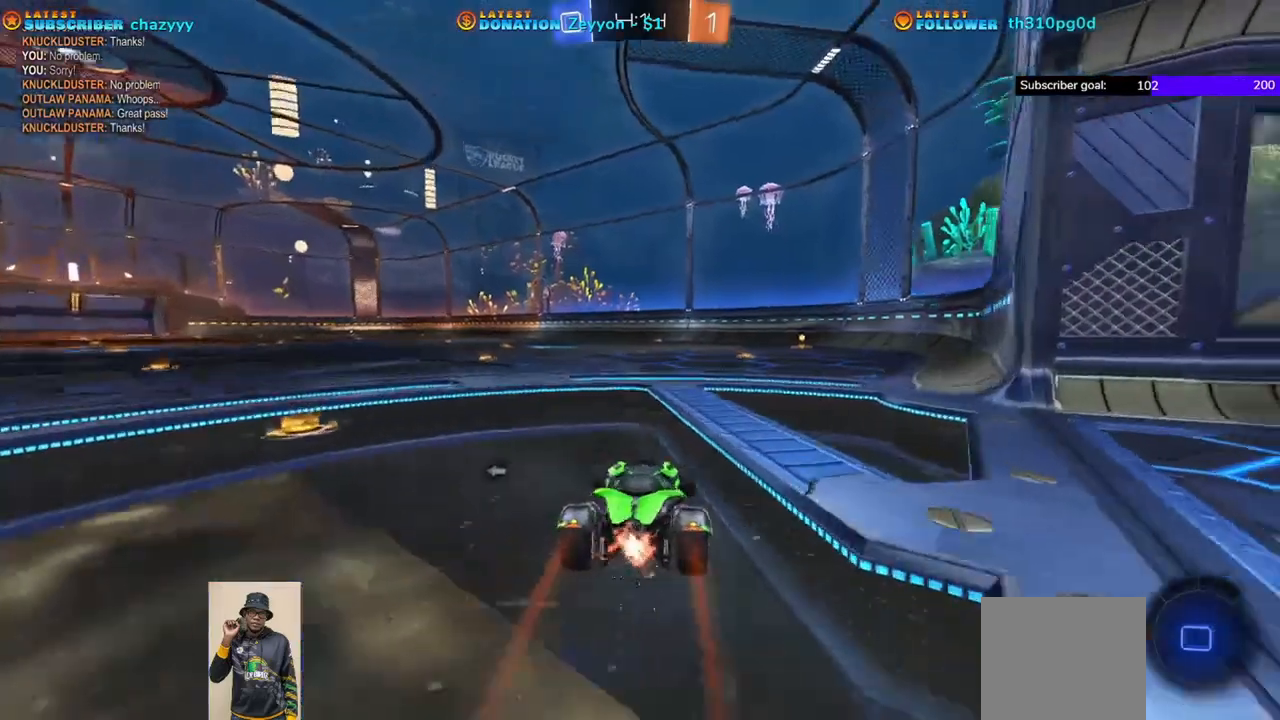
{"dt_ms": 500, "buttons": ["R2"], "events": [[33, "Y", "up"], [50, "R1", "up"], [67, "L1", "down"], [167, "A", "down"], [400, "L1", "up"], [433, "A", "up"]]}
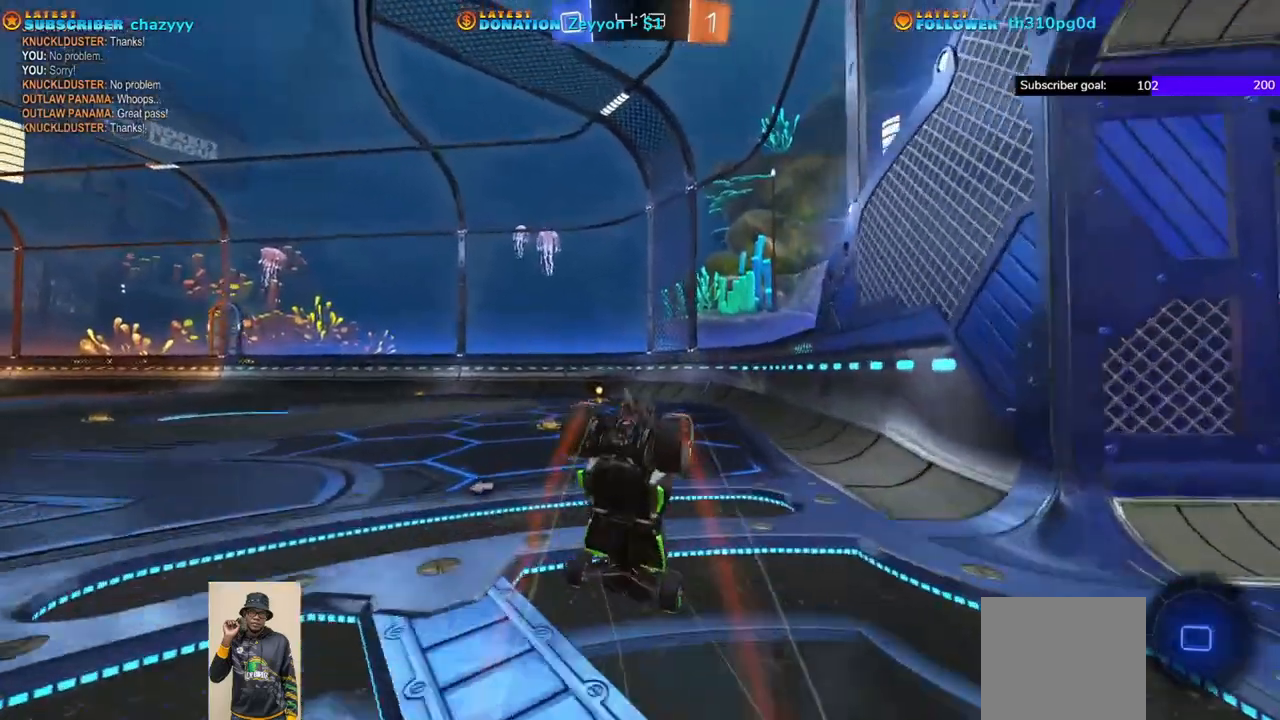
{"dt_ms": 500, "buttons": ["R2"], "events": []}
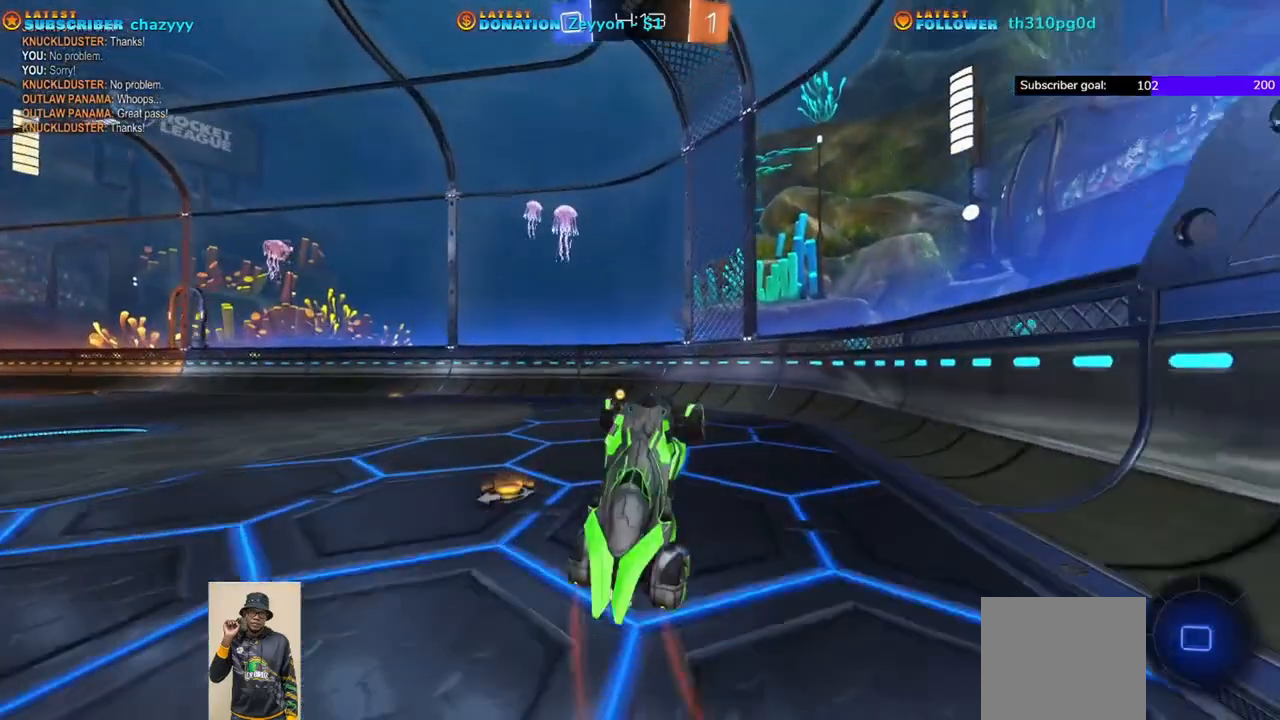
{"dt_ms": 500, "buttons": ["R2"], "events": [[383, "Y", "down"], [483, "Y", "up"]]}
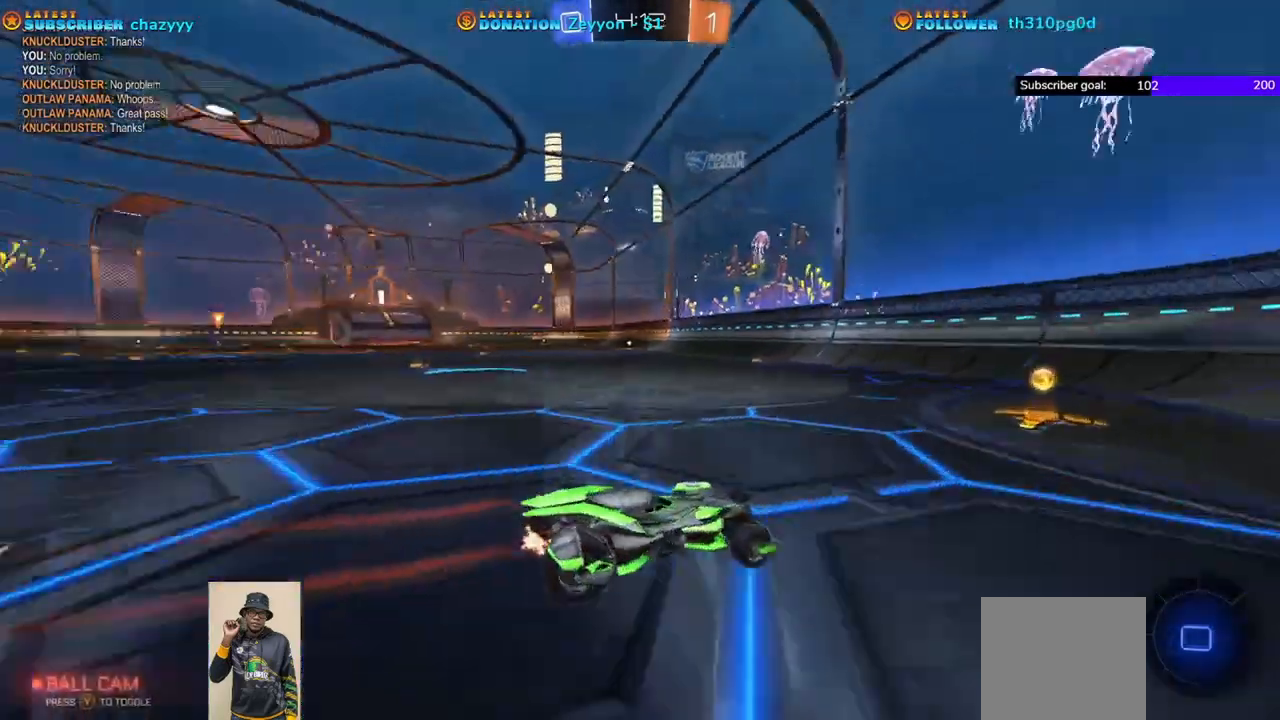
{"dt_ms": 500, "buttons": ["R2"], "events": []}
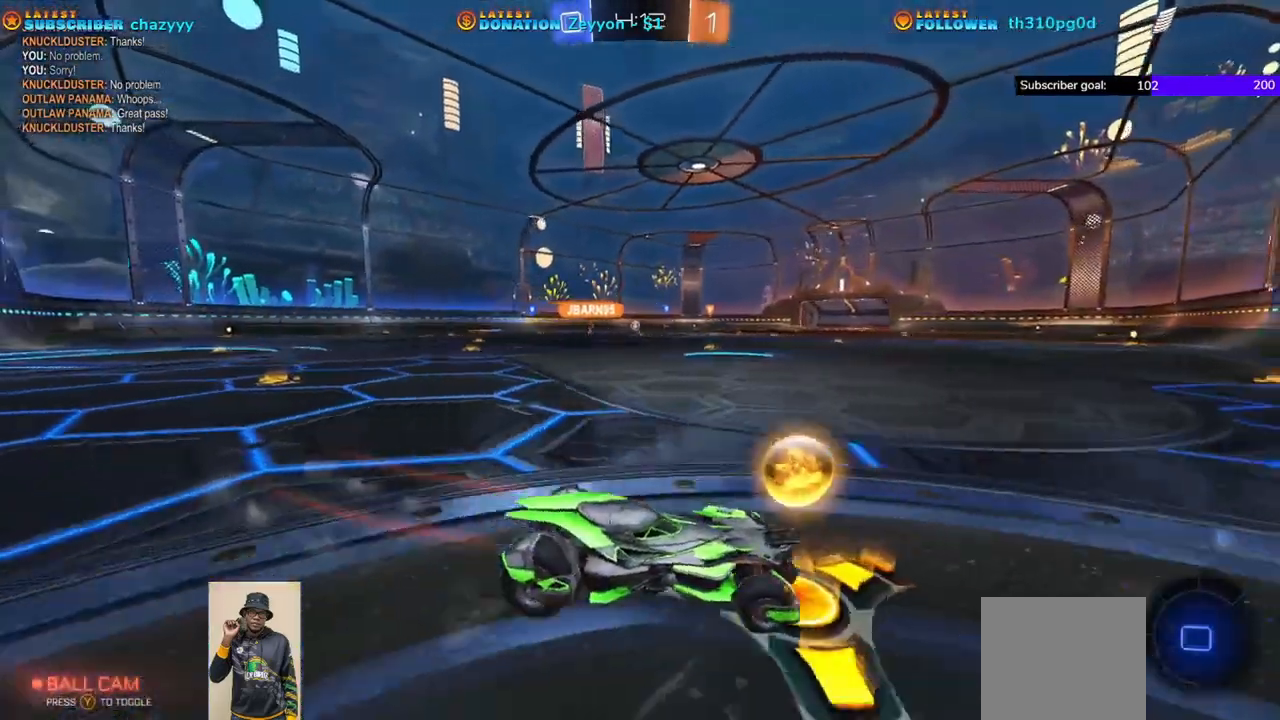
{"dt_ms": 500, "buttons": ["R2"], "events": []}
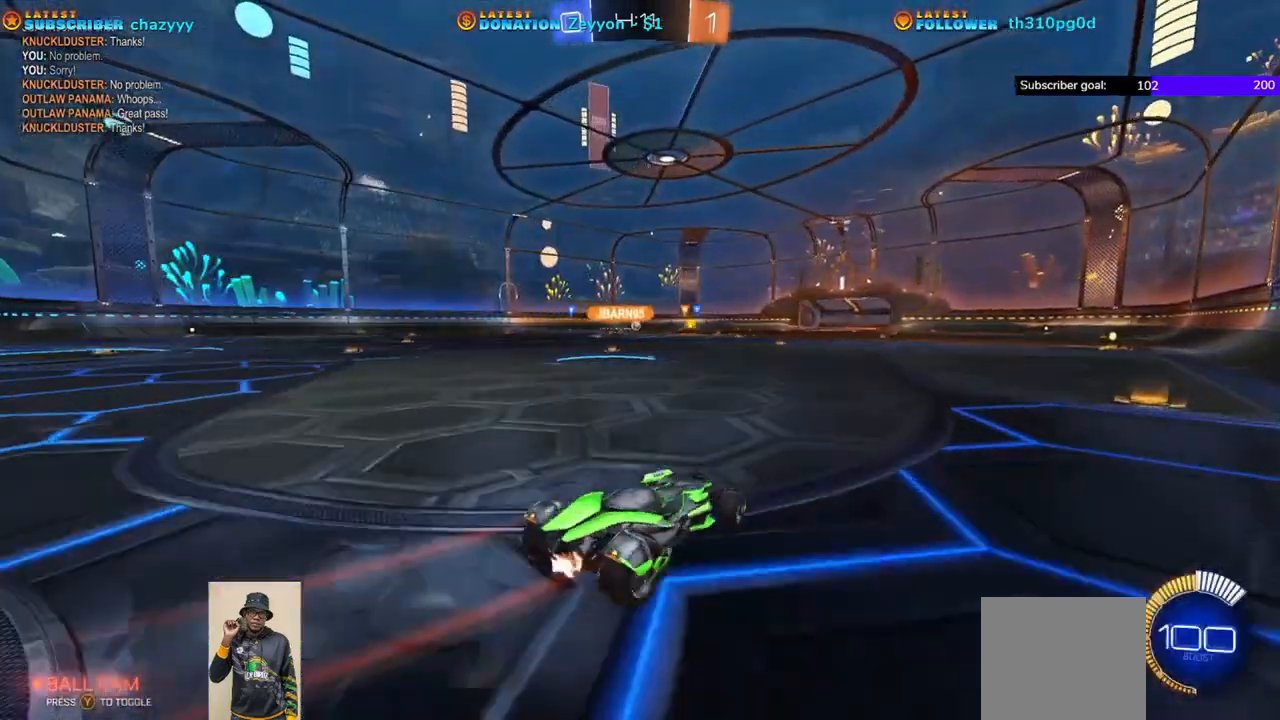
{"dt_ms": 500, "buttons": ["R2"], "events": []}
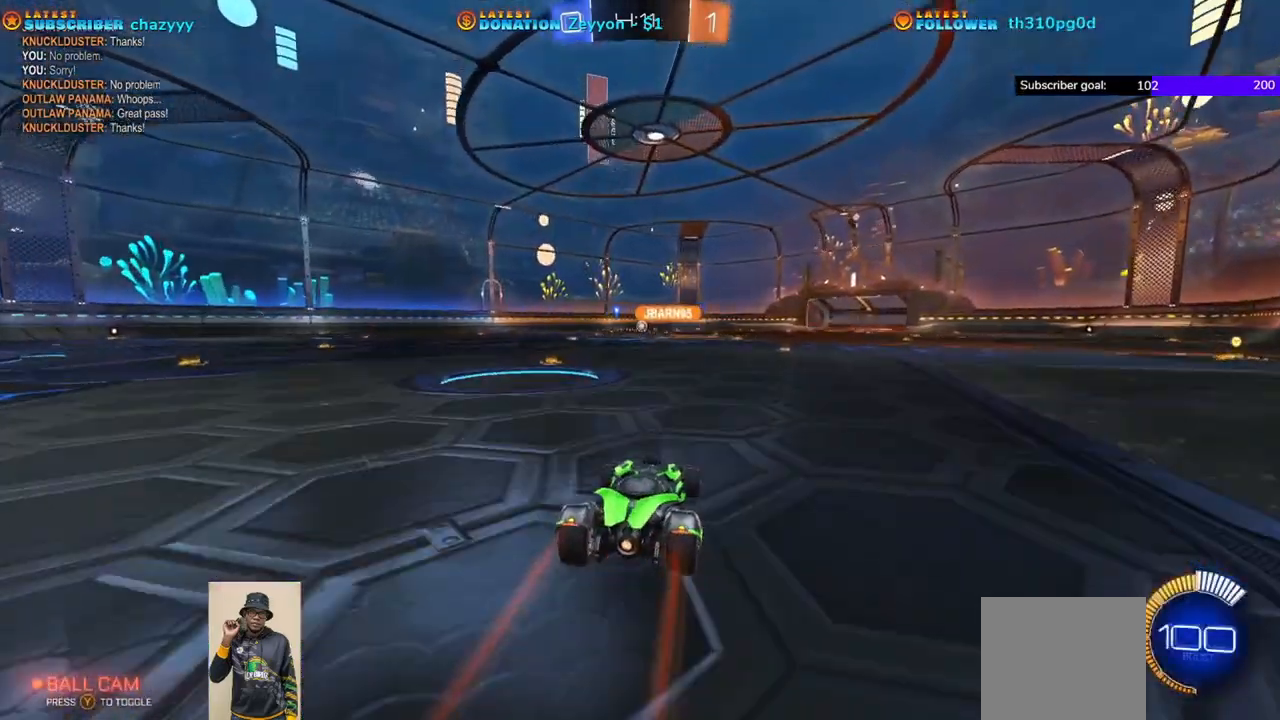
{"dt_ms": 500, "buttons": ["R2"], "events": []}
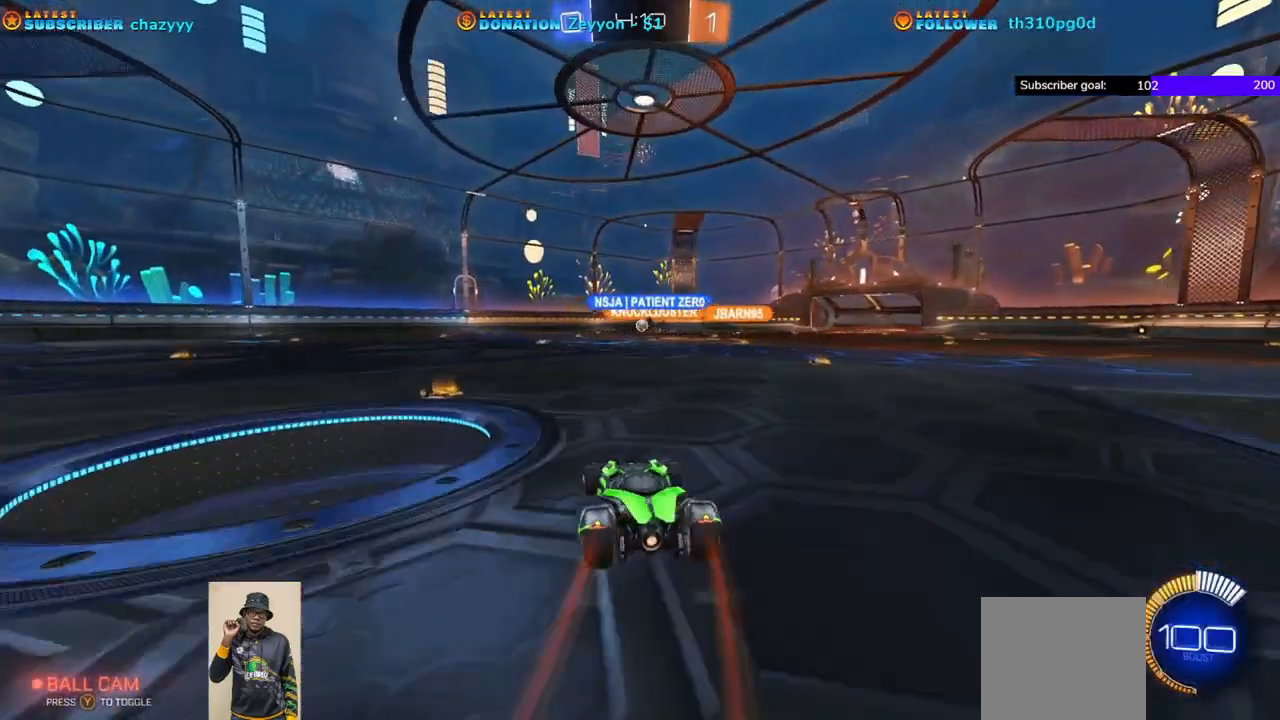
{"dt_ms": 500, "buttons": ["R2"], "events": []}
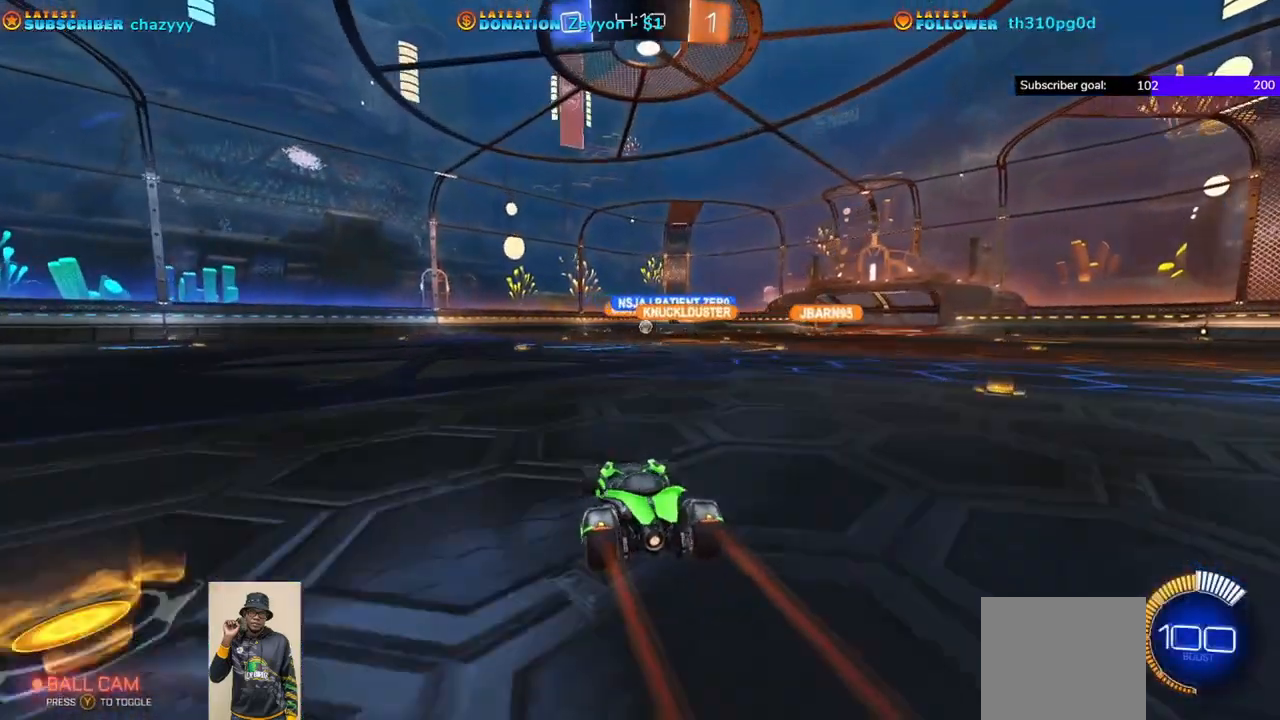
{"dt_ms": 500, "buttons": ["R2"], "events": []}